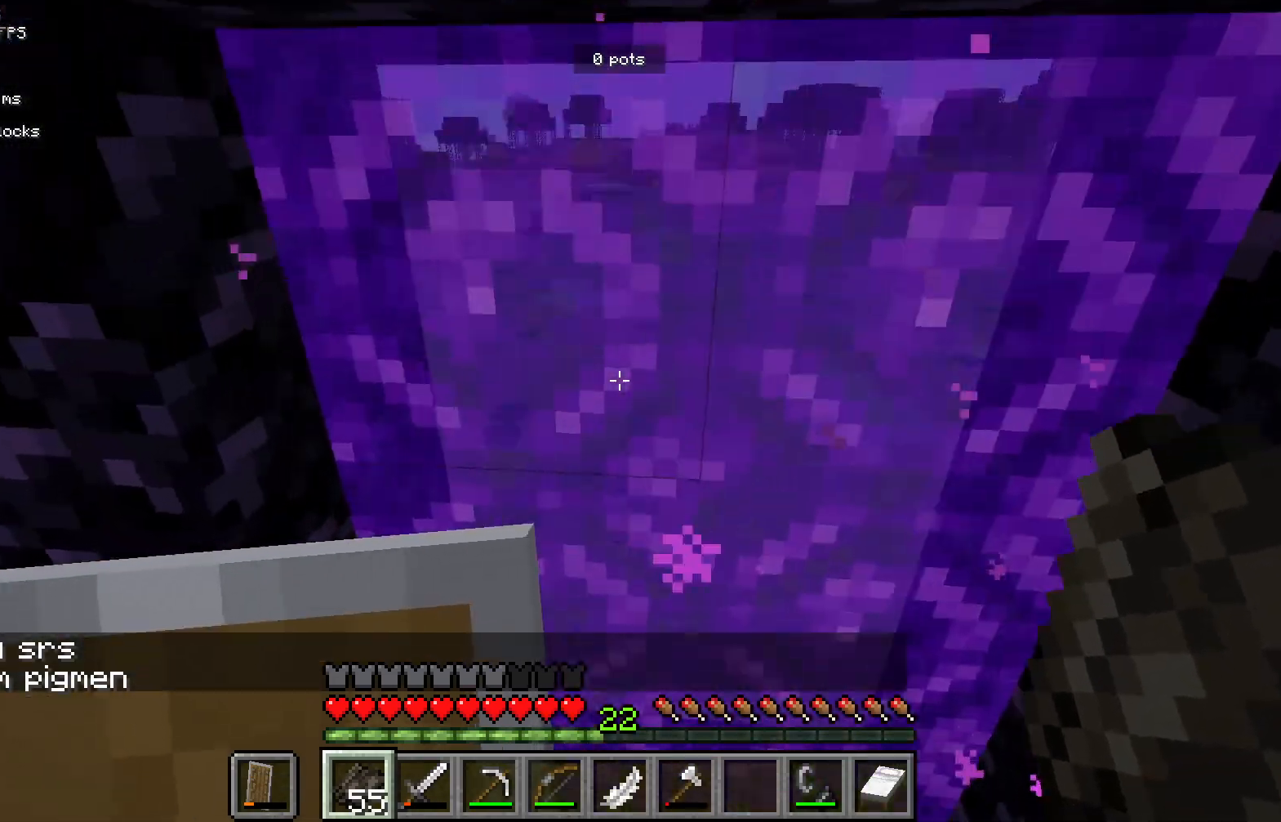
Gameplay with keyboard and mouse; each line is a JSON object with the keys and mouse buttons held at the frame after it. "events" lists presses ("down") and releases ("up") of "a", "d", "s", "mouse_left" and "mouse_right" between this image and that frame as [ms after this image, input, new state], when the widget could be followed in between. "mouse_left", "mouse_right" = the "left", "right" buttons of the "mouse" list. No other keys are recorded. Fast repeated clicks can show as one long hold. Mouse movement is not recorded.
{"keys": [], "mouse": [], "events": [[267, "s", "down"], [450, "s", "up"]]}
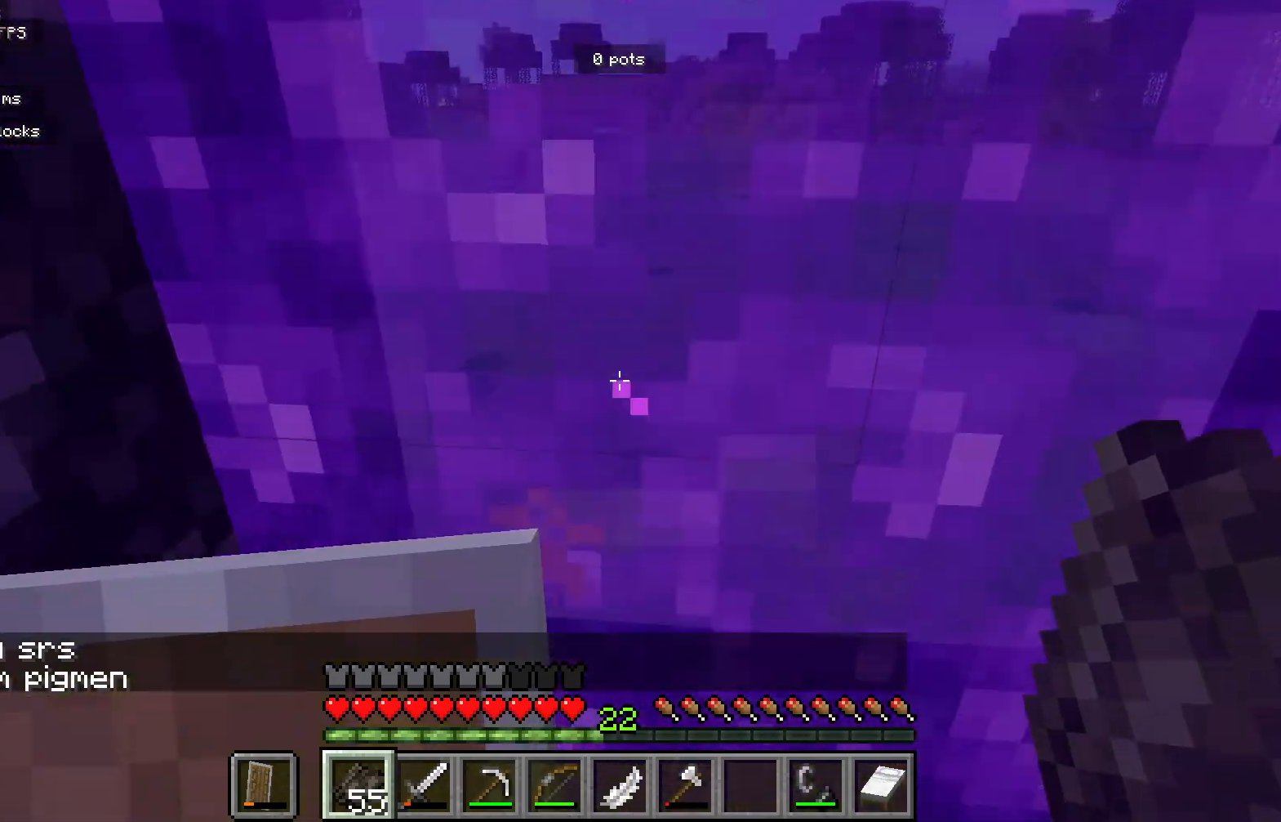
{"keys": ["a"], "mouse": [], "events": [[417, "a", "down"]]}
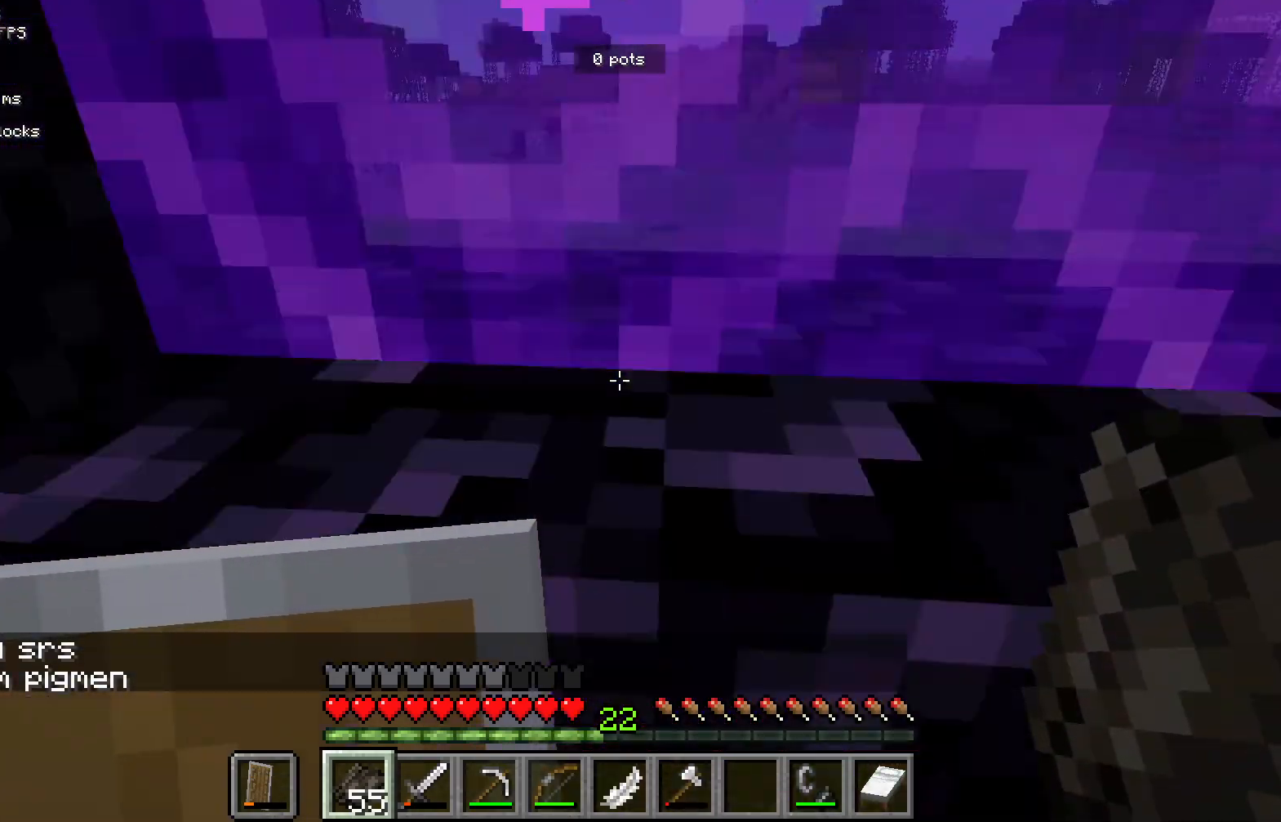
{"keys": [], "mouse": [], "events": [[350, "a", "up"]]}
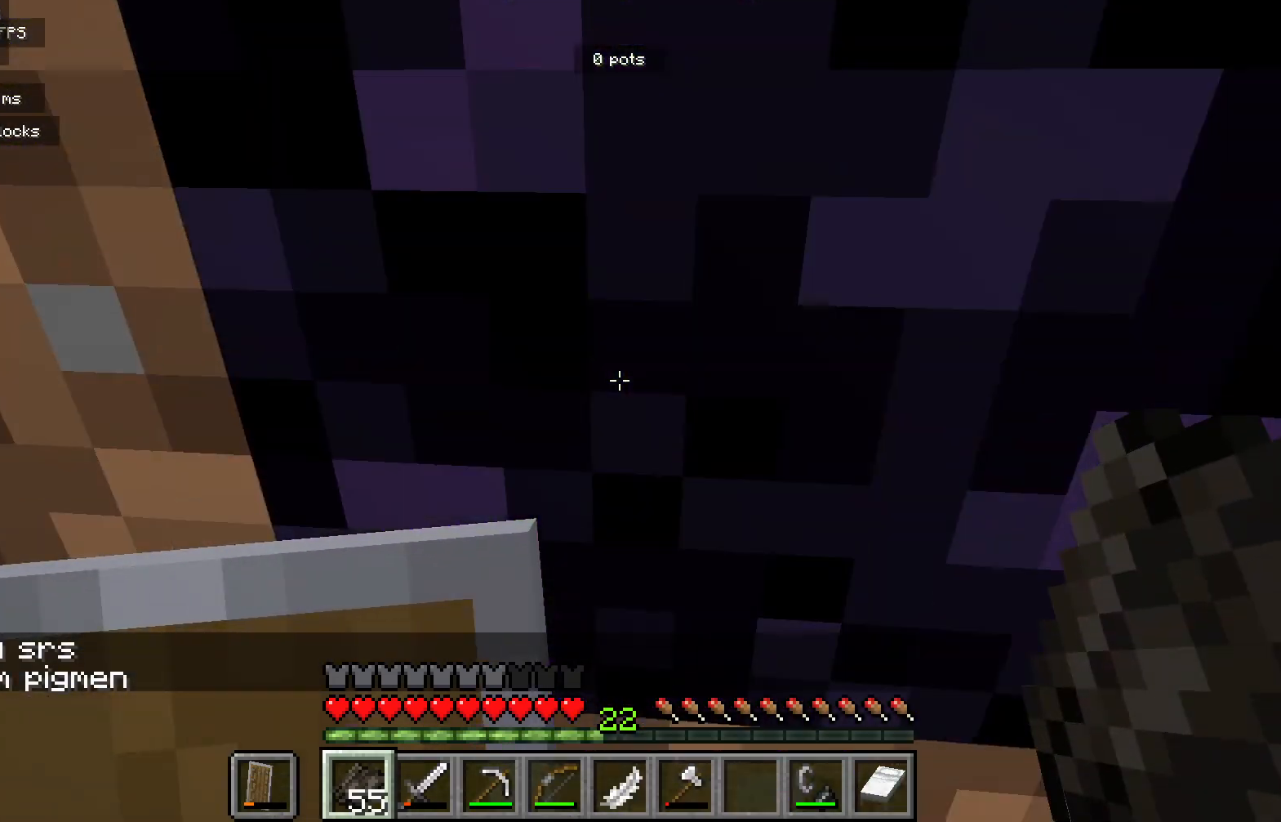
{"keys": ["a"], "mouse": [], "events": [[217, "a", "down"]]}
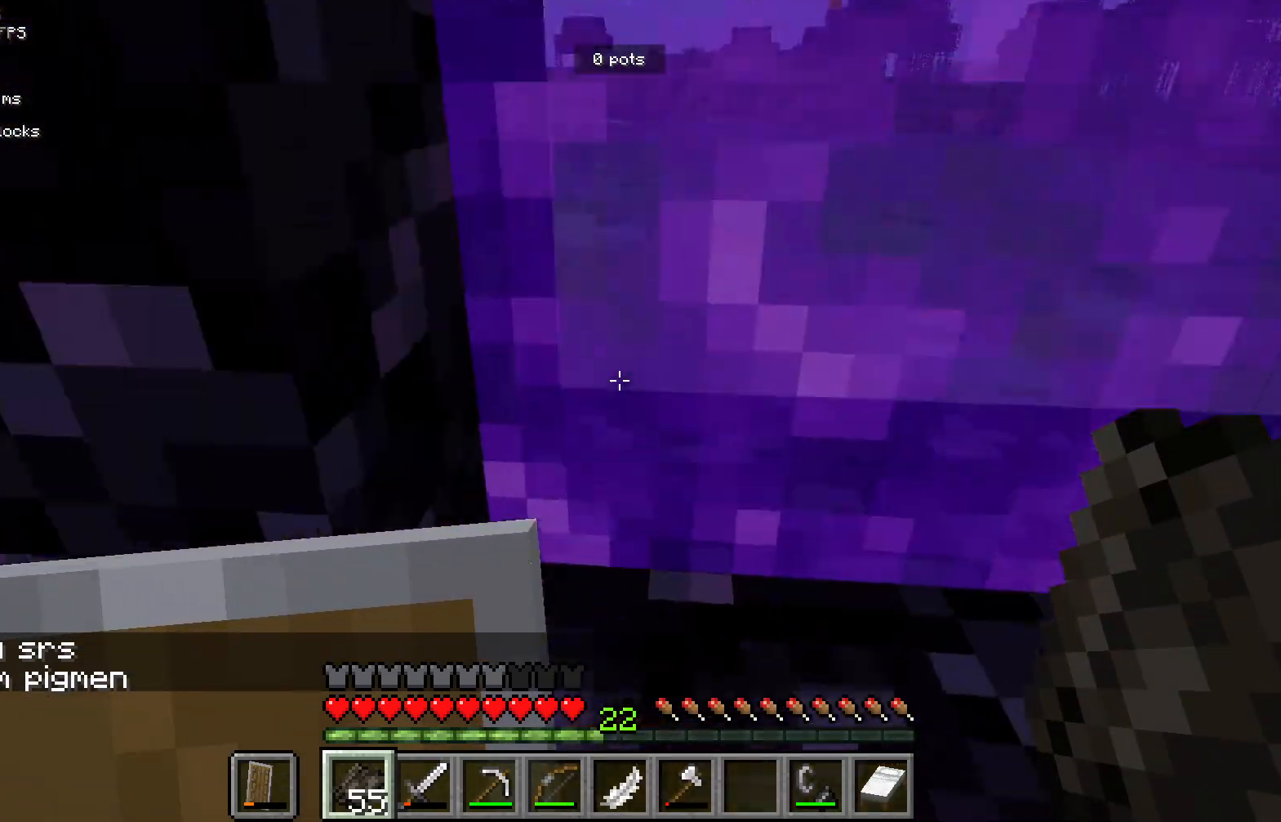
{"keys": ["d"], "mouse": [], "events": [[167, "a", "up"], [350, "d", "down"]]}
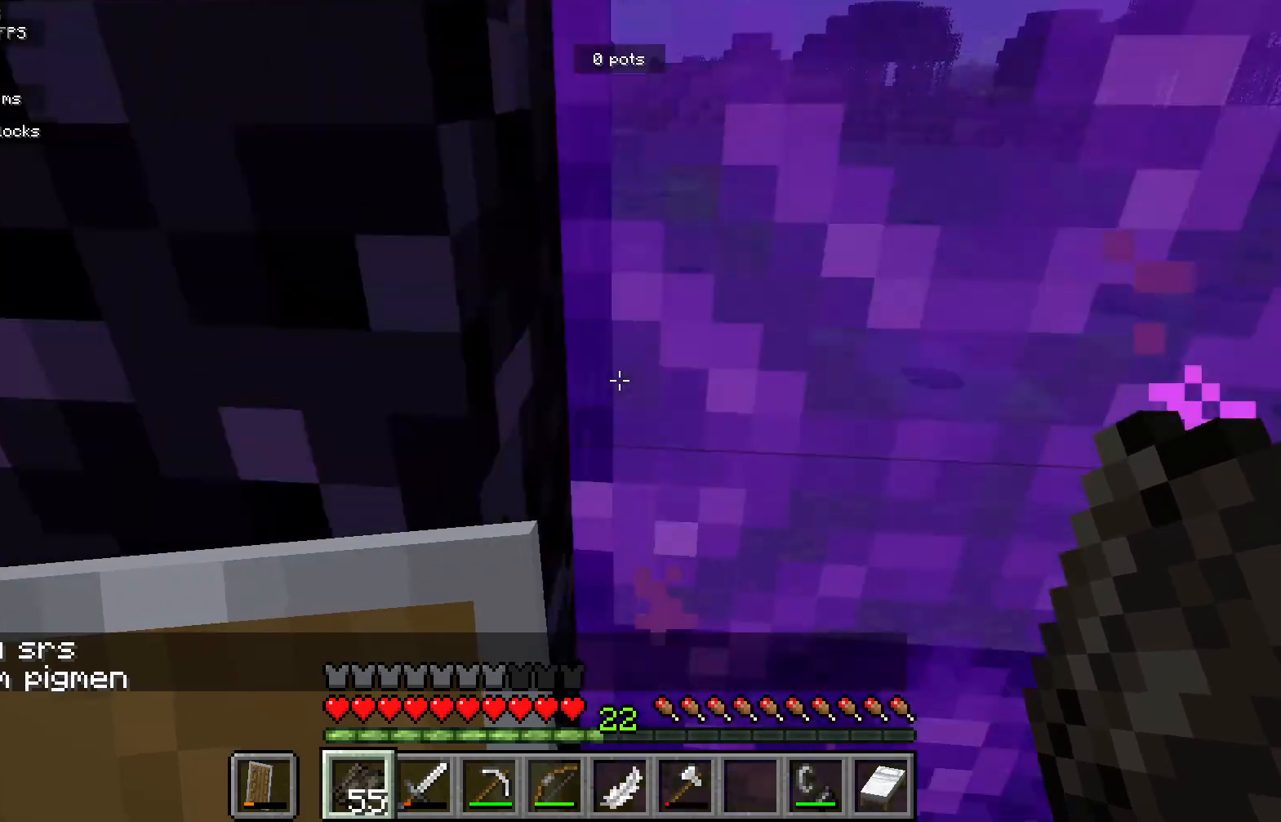
{"keys": [], "mouse": [], "events": [[300, "d", "up"]]}
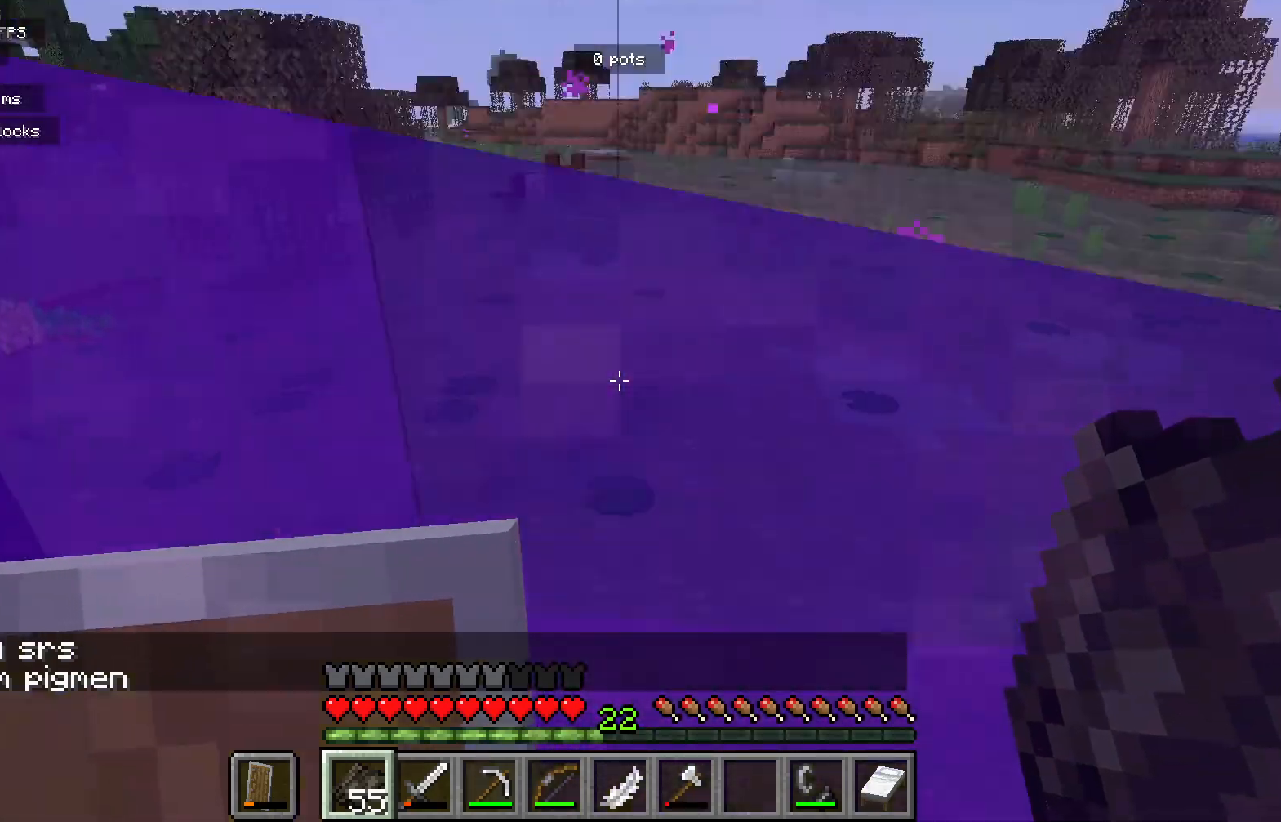
{"keys": ["d"], "mouse": [], "events": [[417, "d", "down"]]}
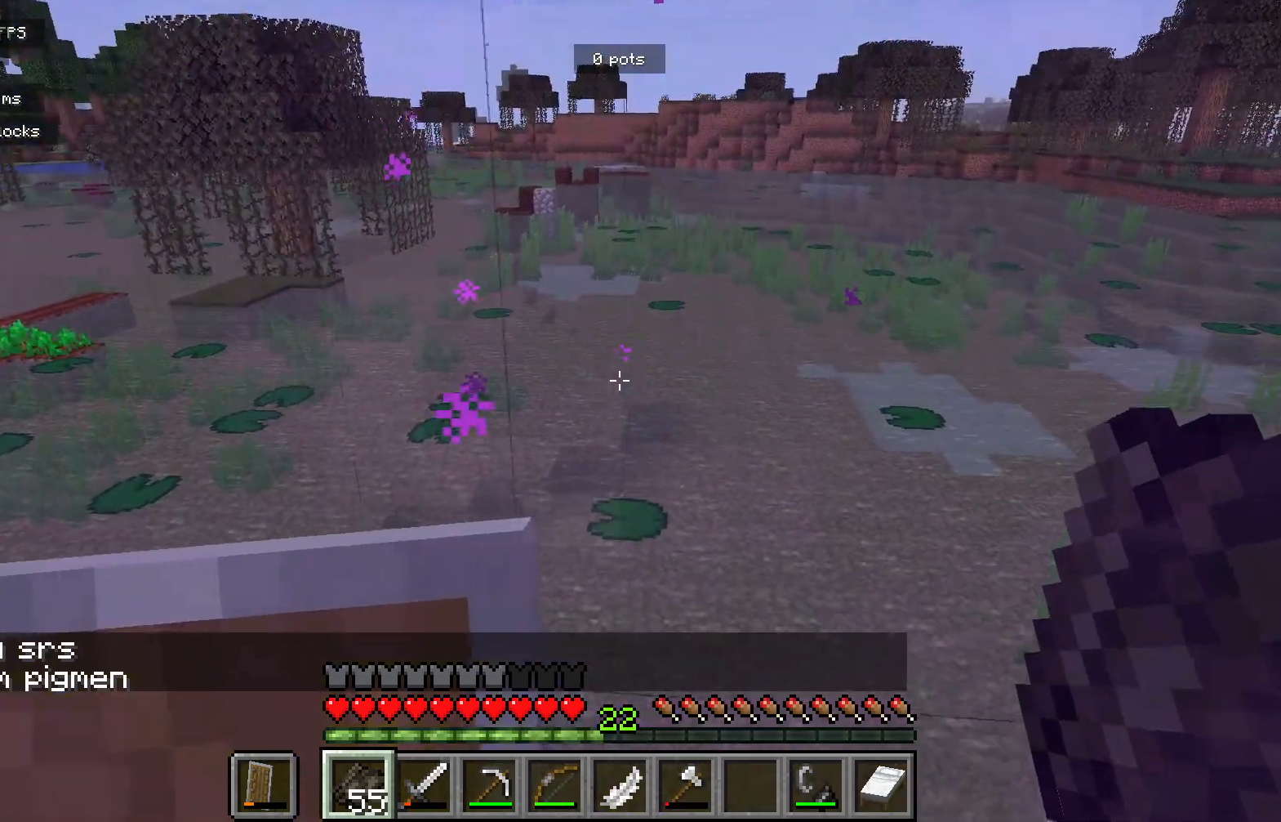
{"keys": [], "mouse": ["left"], "events": [[217, "d", "up"], [417, "mouse_left", "down"]]}
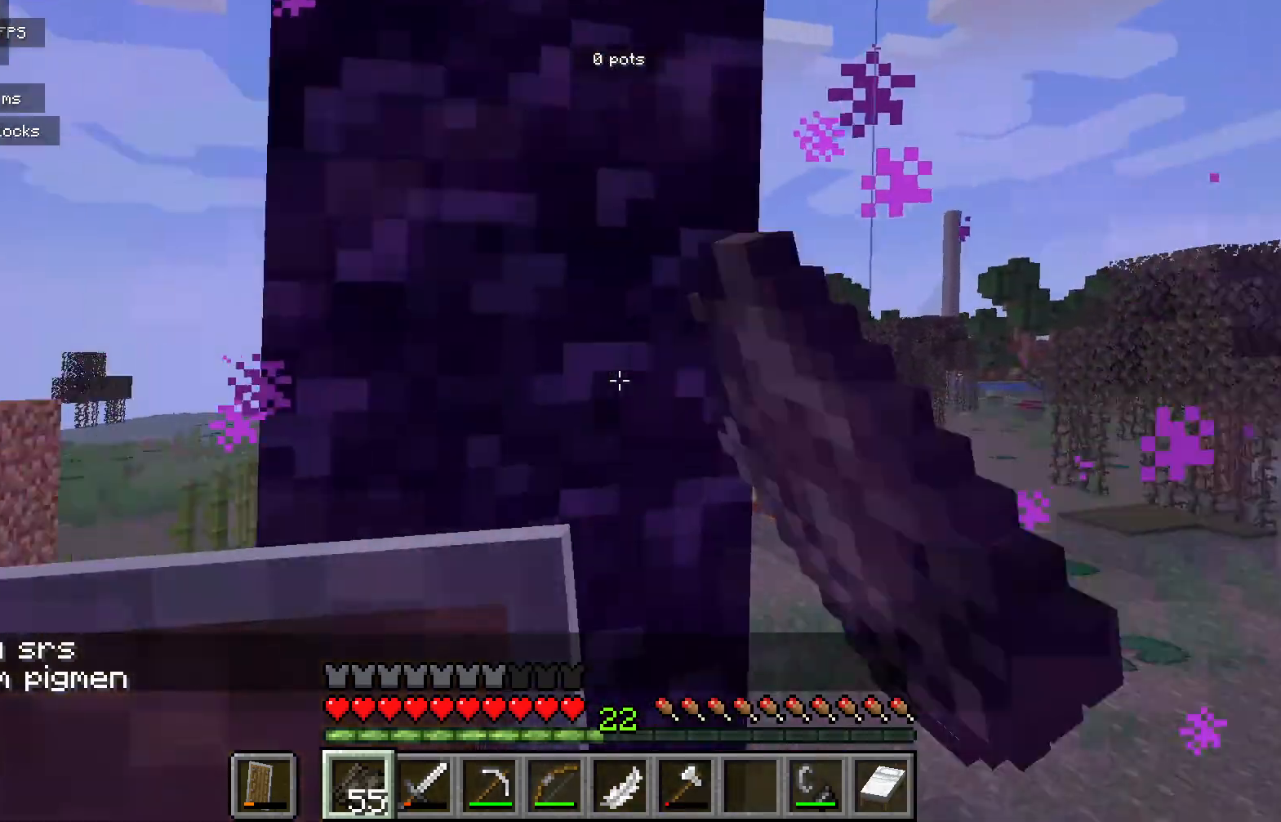
{"keys": [], "mouse": ["left"], "events": [[133, "mouse_left", "up"], [167, "mouse_left", "down"], [350, "mouse_left", "up"], [400, "mouse_left", "down"]]}
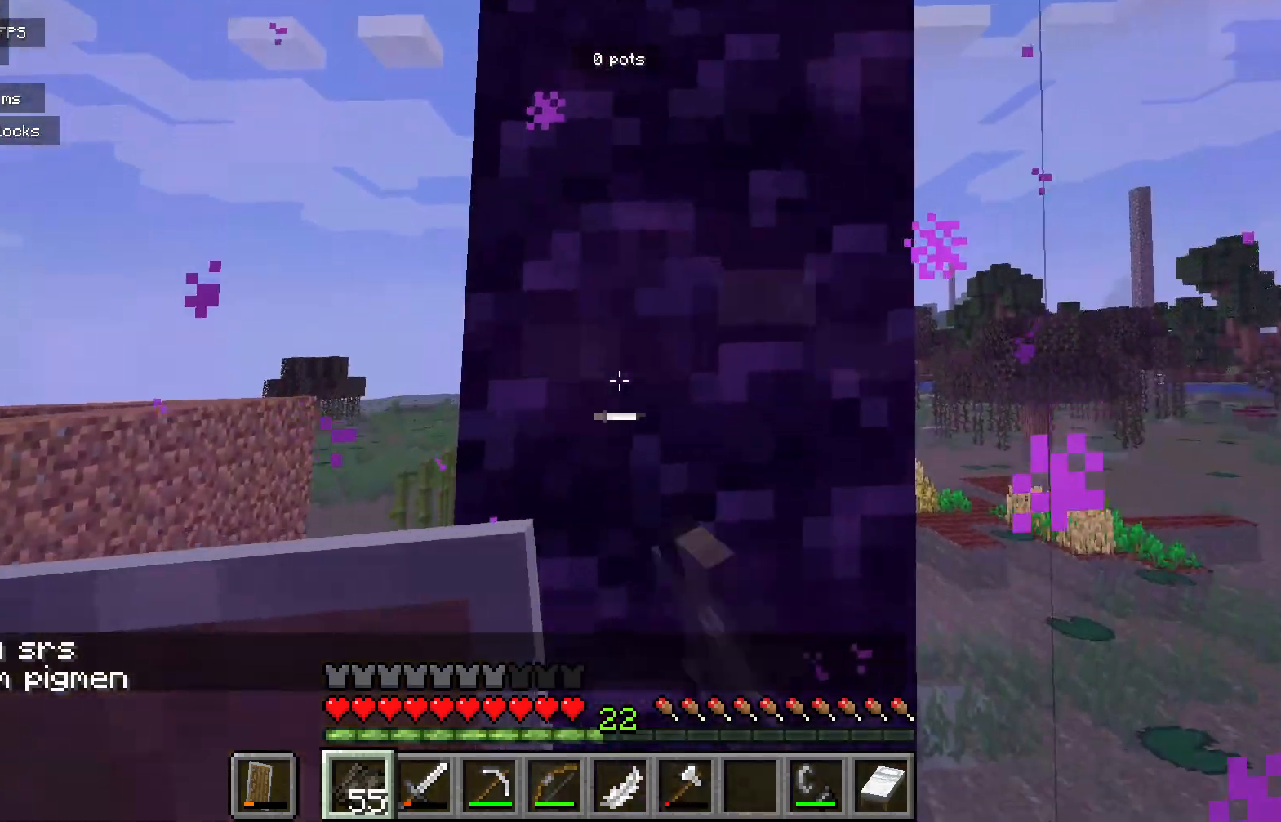
{"keys": [], "mouse": ["left"], "events": [[67, "mouse_left", "up"], [167, "mouse_left", "down"], [300, "mouse_left", "up"], [417, "mouse_left", "down"]]}
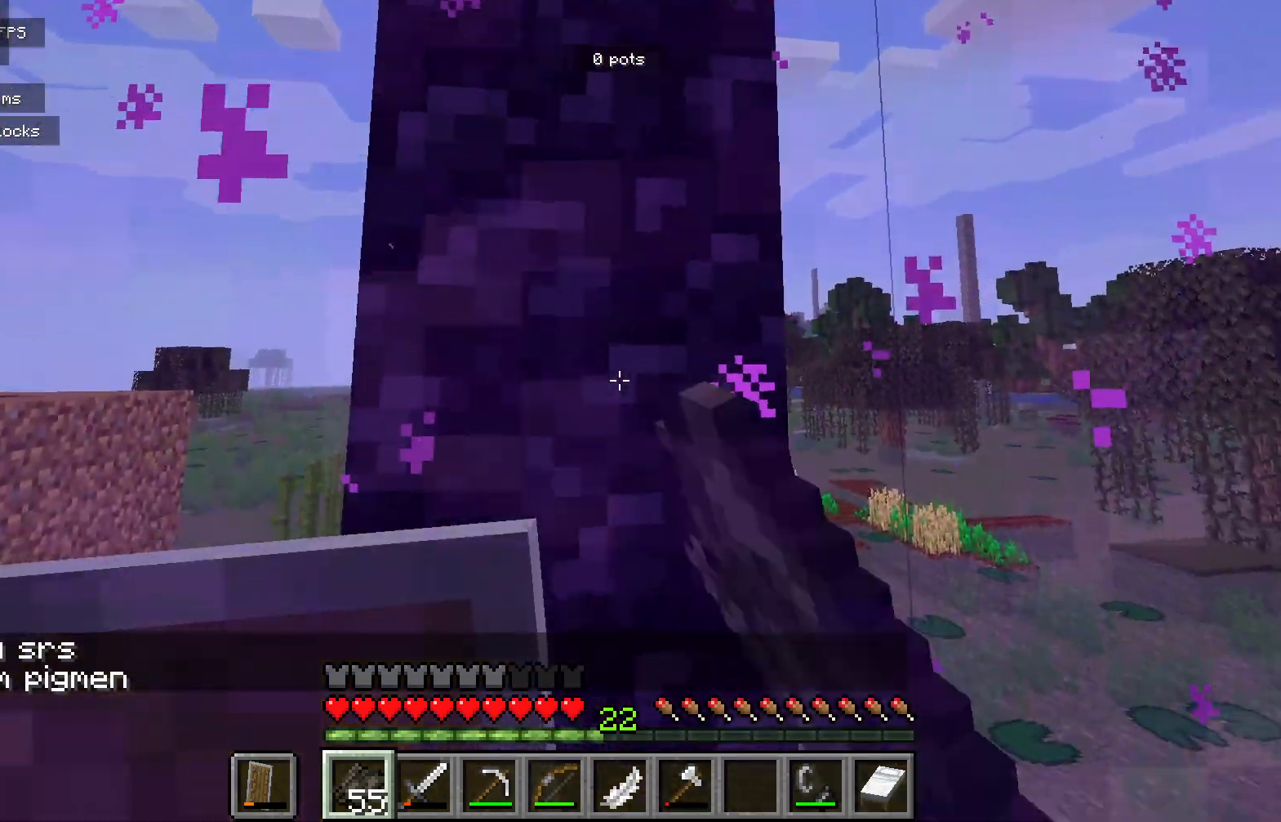
{"keys": ["d"], "mouse": ["left", "right"], "events": [[67, "mouse_left", "up"], [150, "mouse_left", "down"], [300, "mouse_left", "up"], [417, "mouse_left", "down"], [450, "mouse_right", "down"], [483, "d", "down"]]}
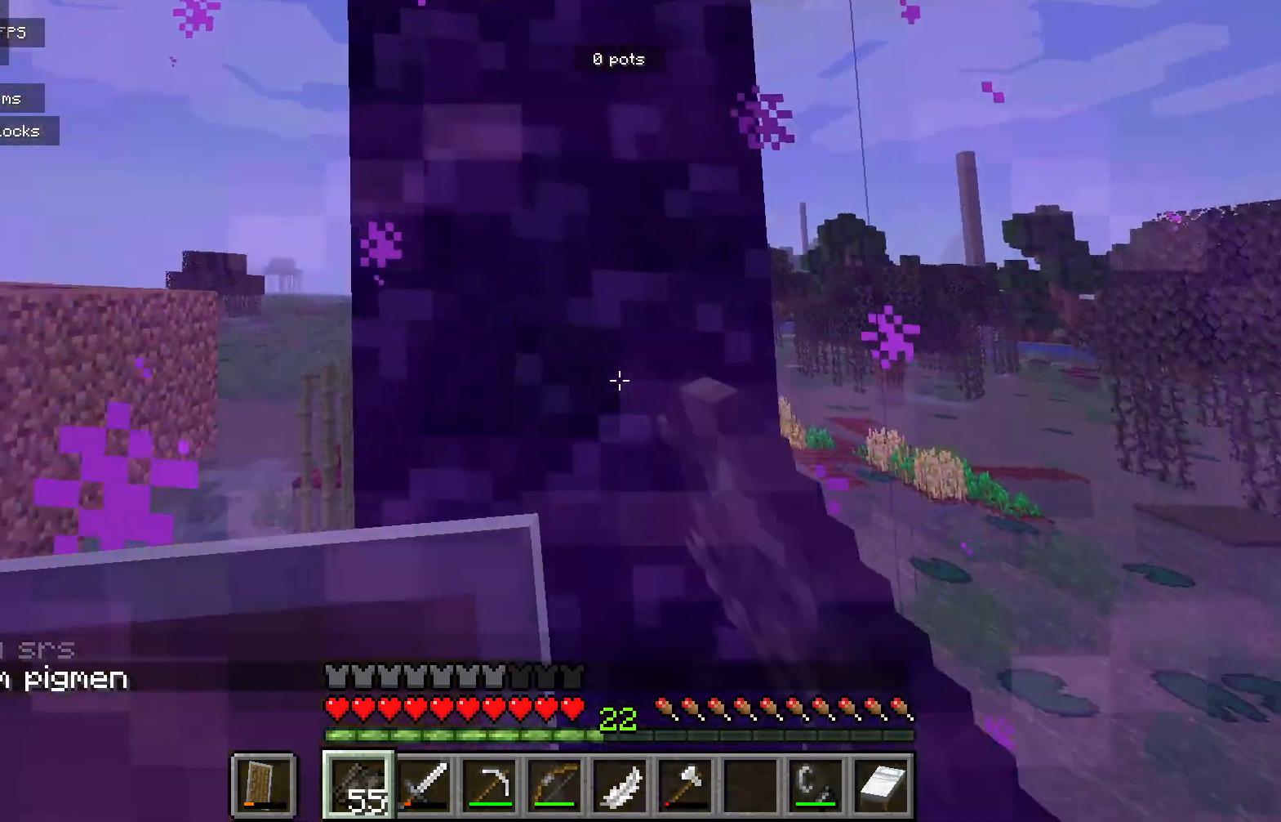
{"keys": [], "mouse": [], "events": [[133, "mouse_left", "up"], [350, "d", "up"], [400, "mouse_right", "up"]]}
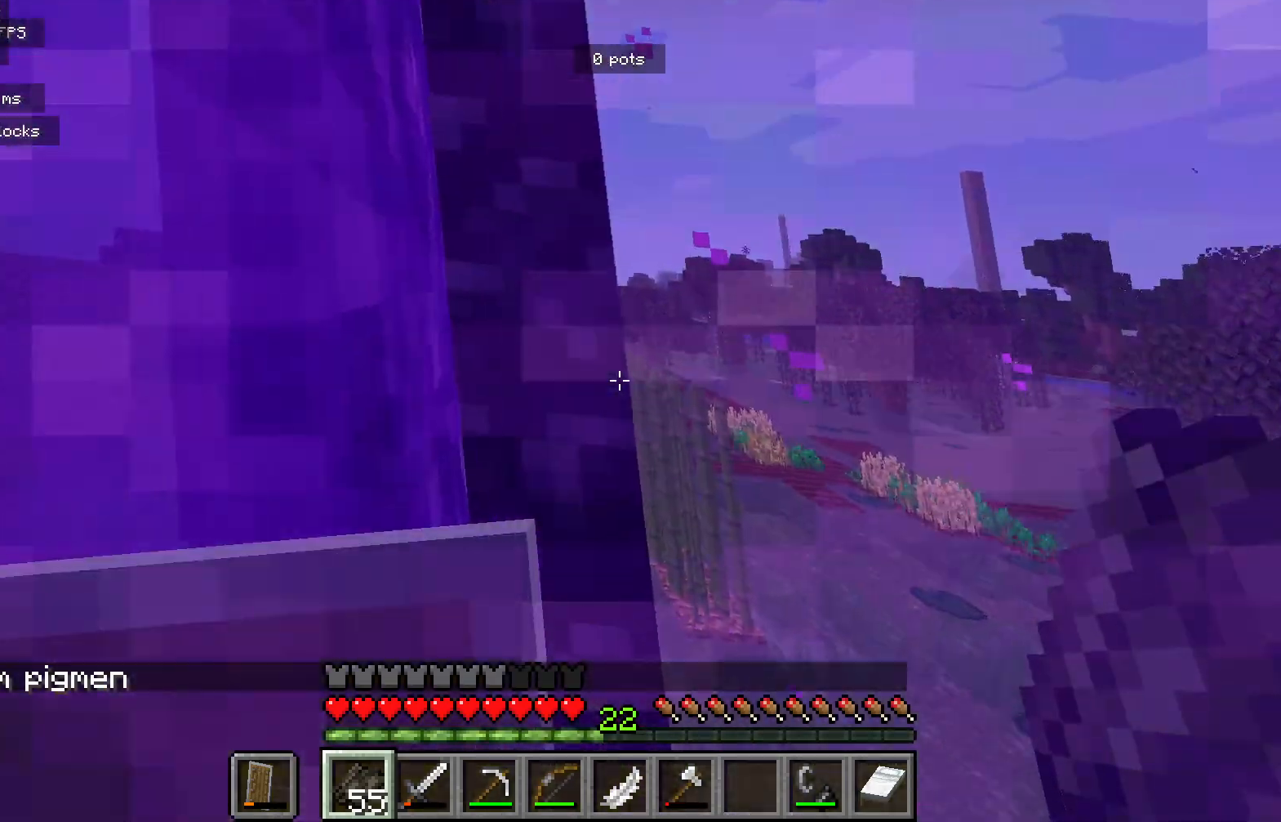
{"keys": [], "mouse": [], "events": []}
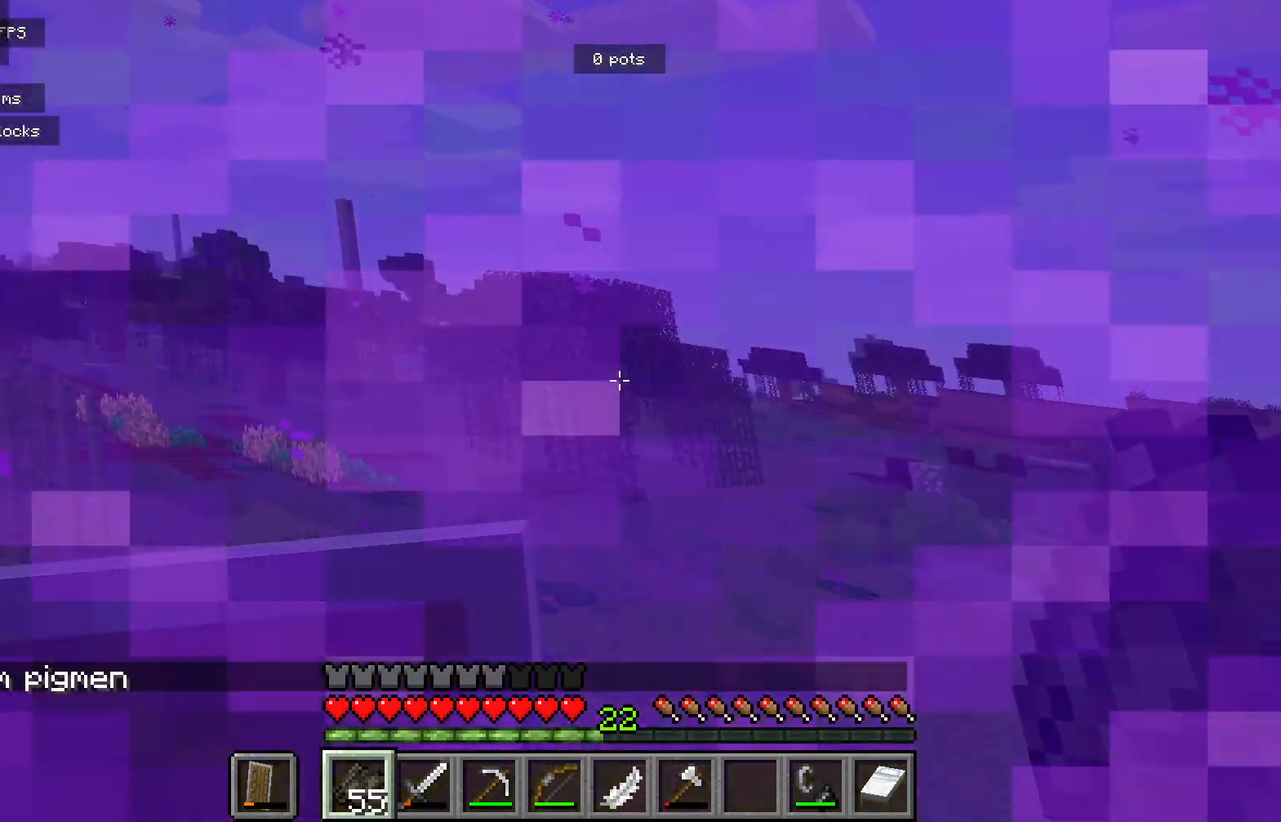
{"keys": [], "mouse": []}
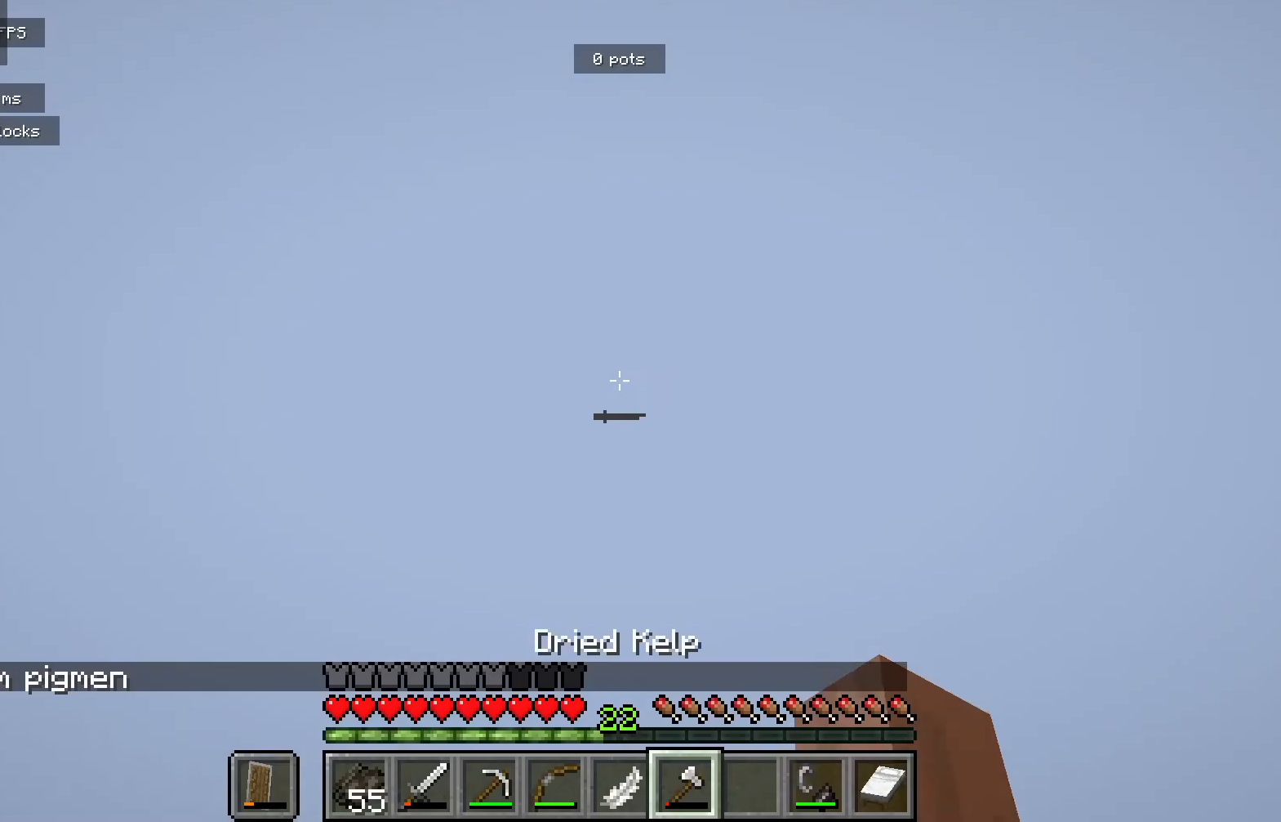
{"keys": [], "mouse": [], "events": []}
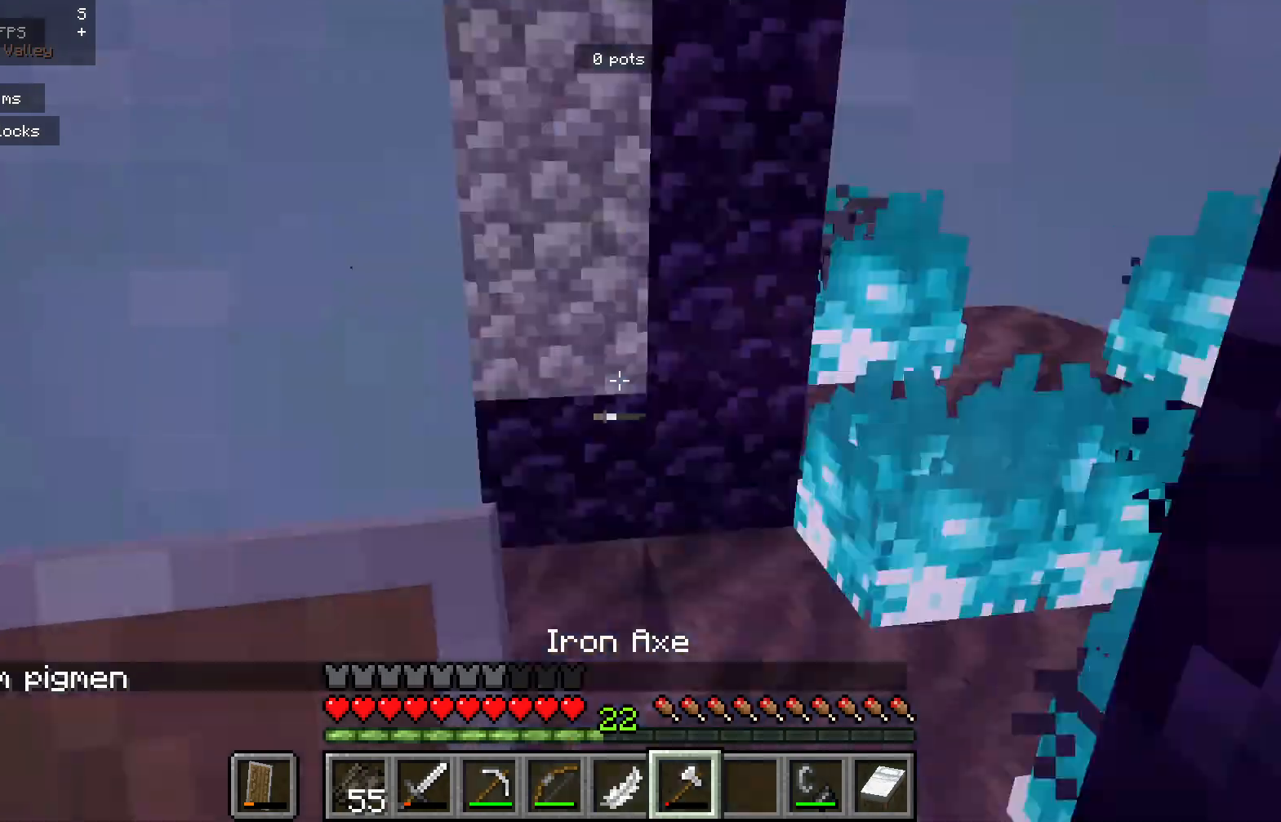
{"keys": [], "mouse": [], "events": []}
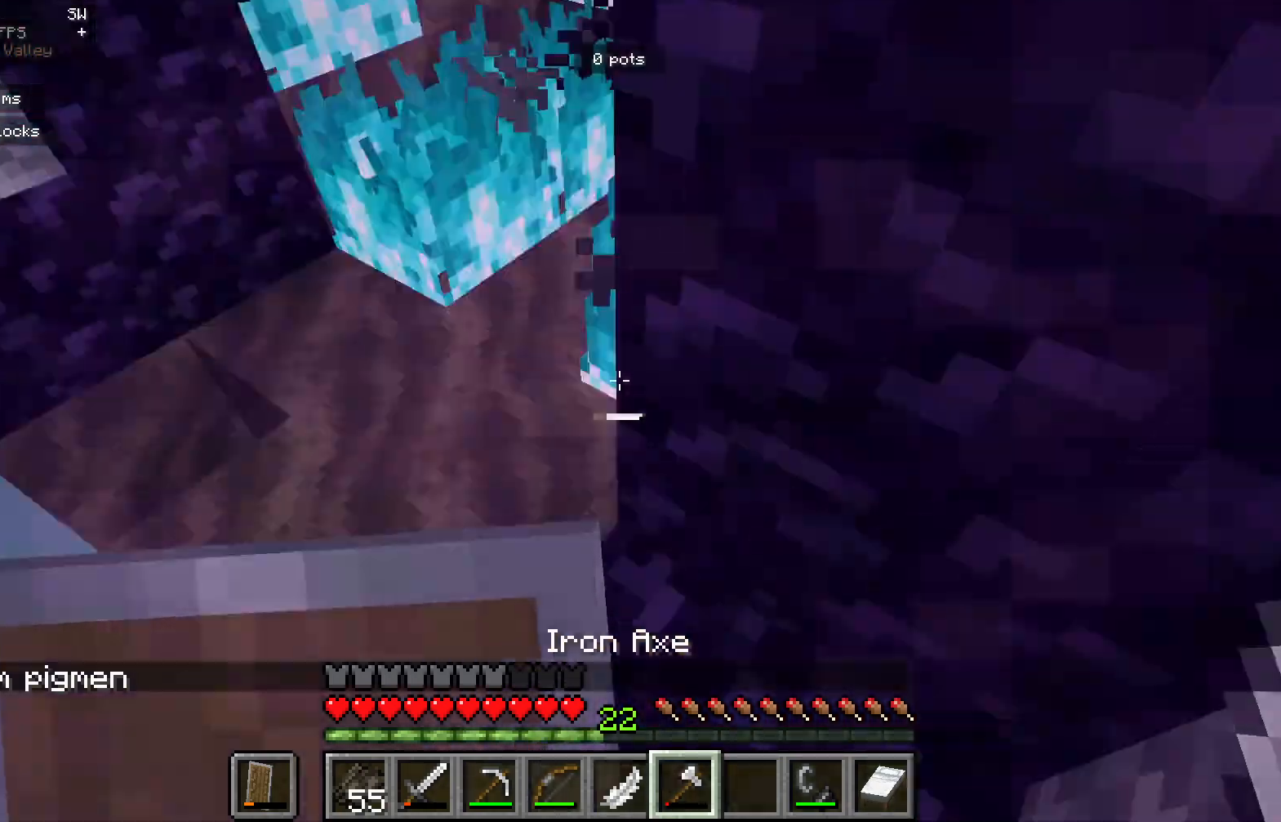
{"keys": [], "mouse": [], "events": []}
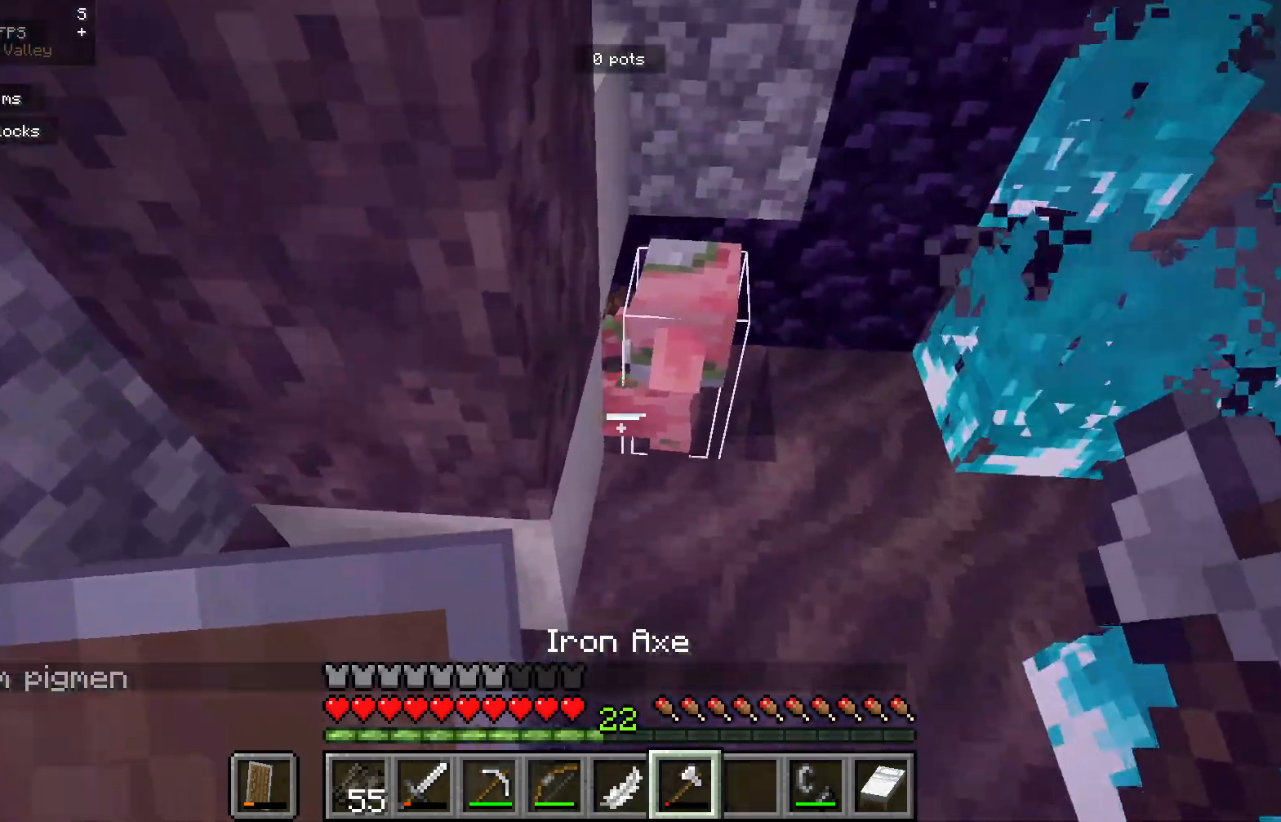
{"keys": [], "mouse": [], "events": []}
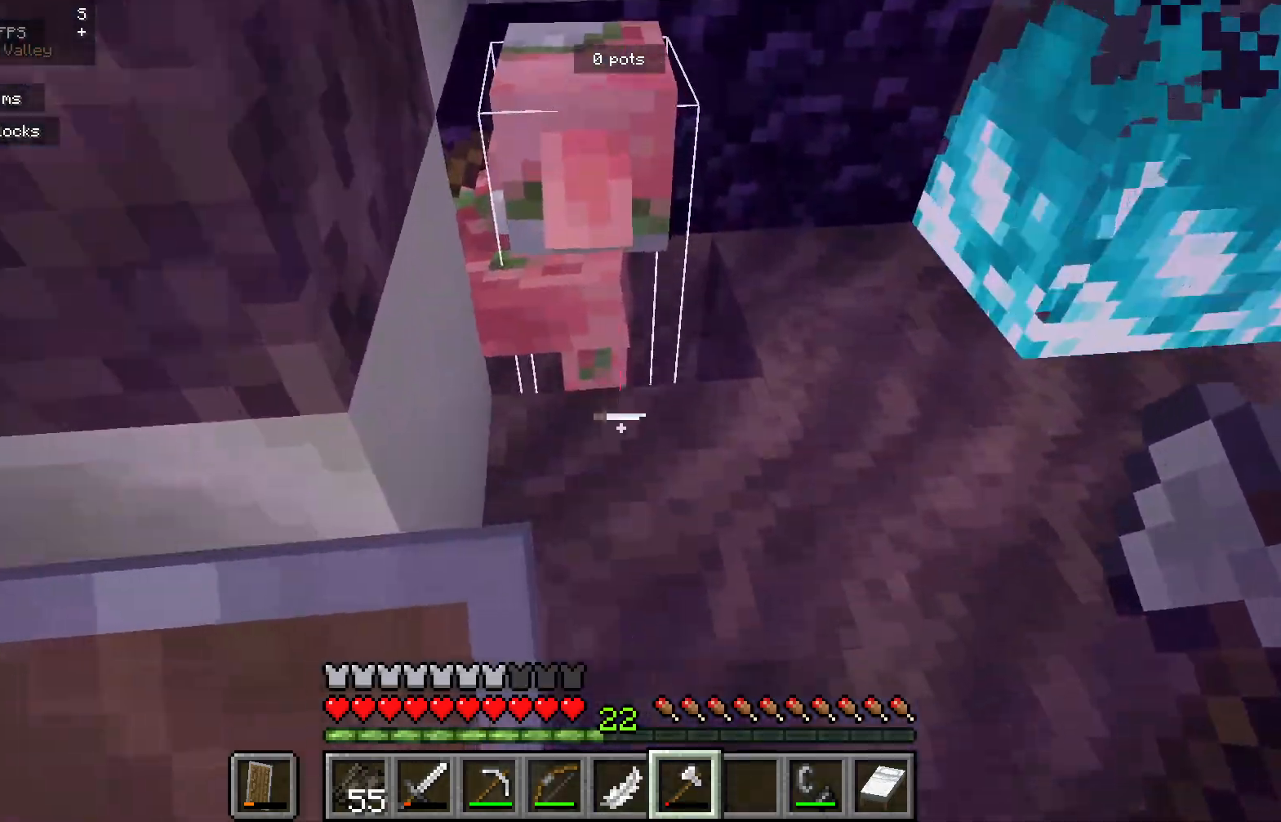
{"keys": [], "mouse": [], "events": []}
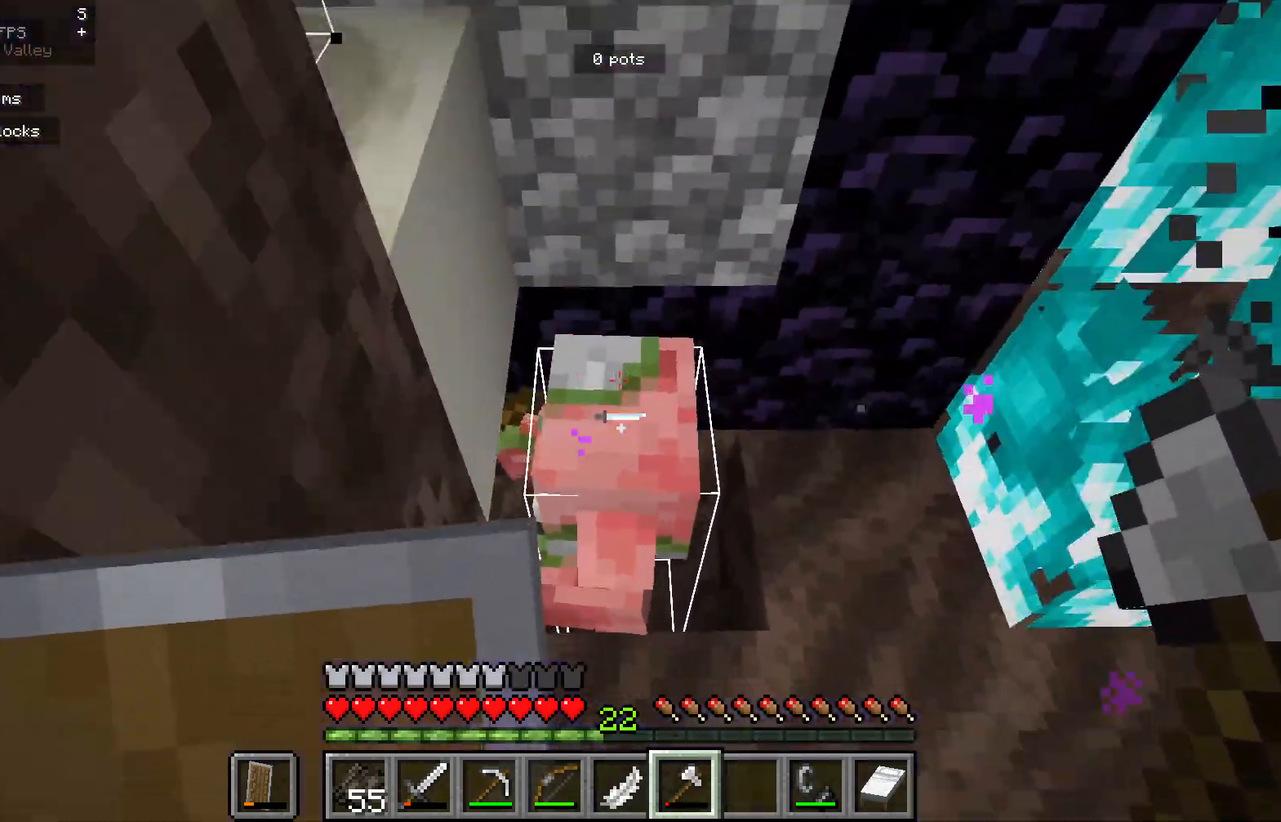
{"keys": [], "mouse": ["left"], "events": [[367, "mouse_left", "down"]]}
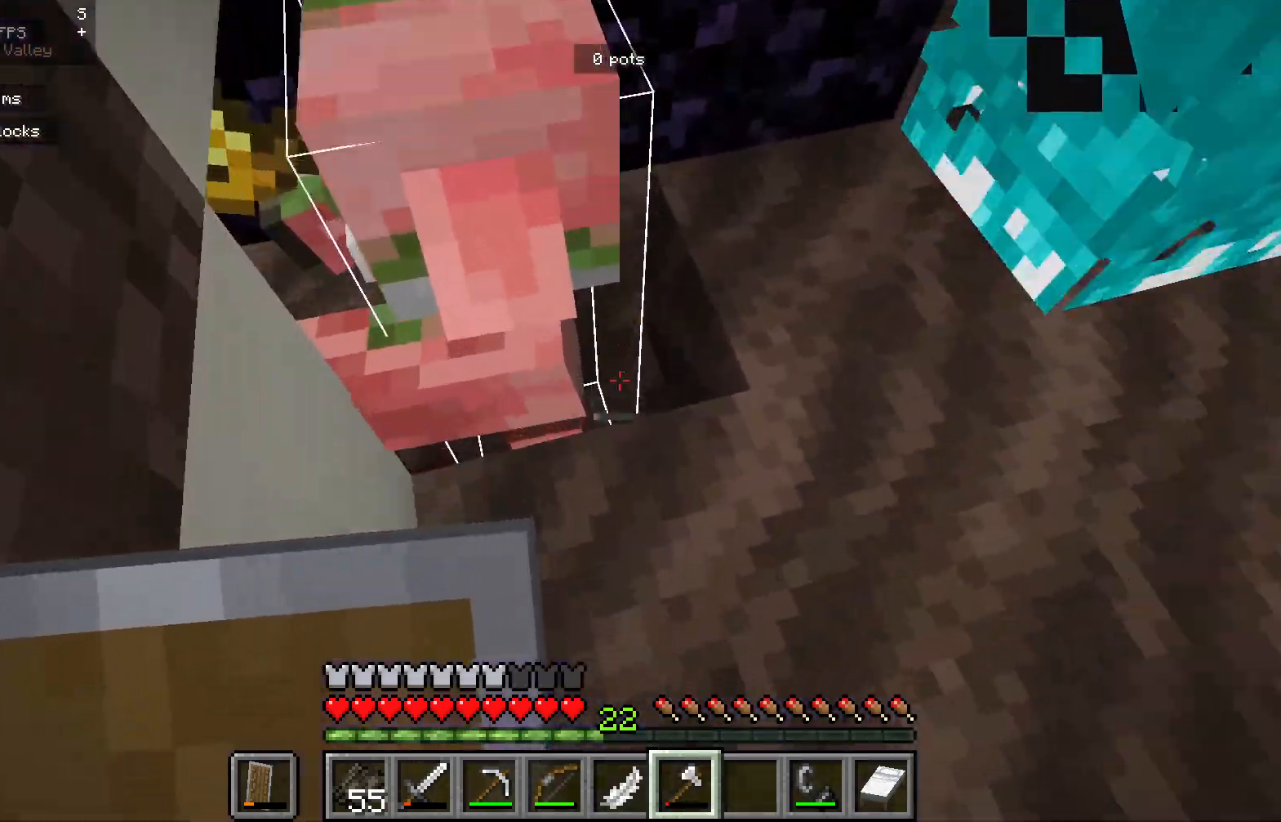
{"keys": [], "mouse": [], "events": [[67, "mouse_left", "up"]]}
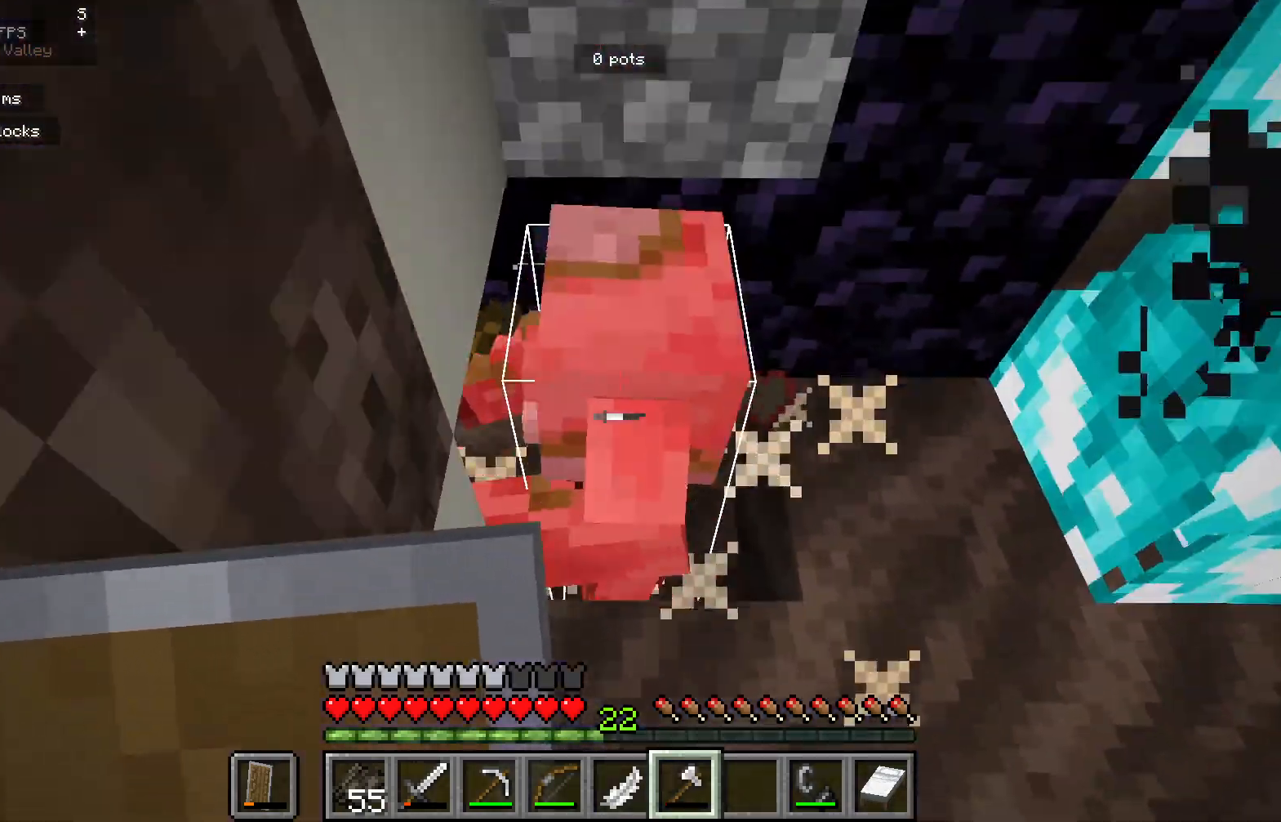
{"keys": [], "mouse": ["left"], "events": [[467, "mouse_left", "down"]]}
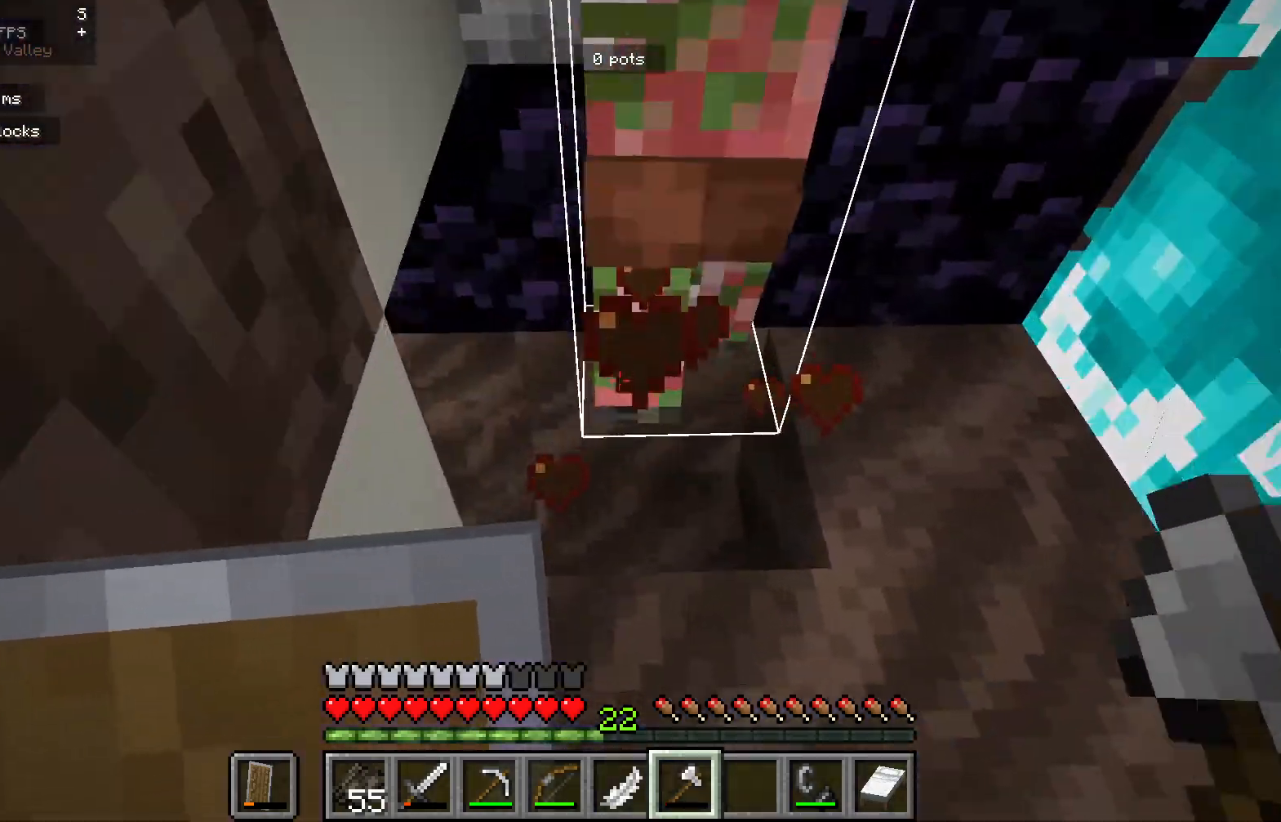
{"keys": ["s"], "mouse": ["left"], "events": [[183, "s", "down"]]}
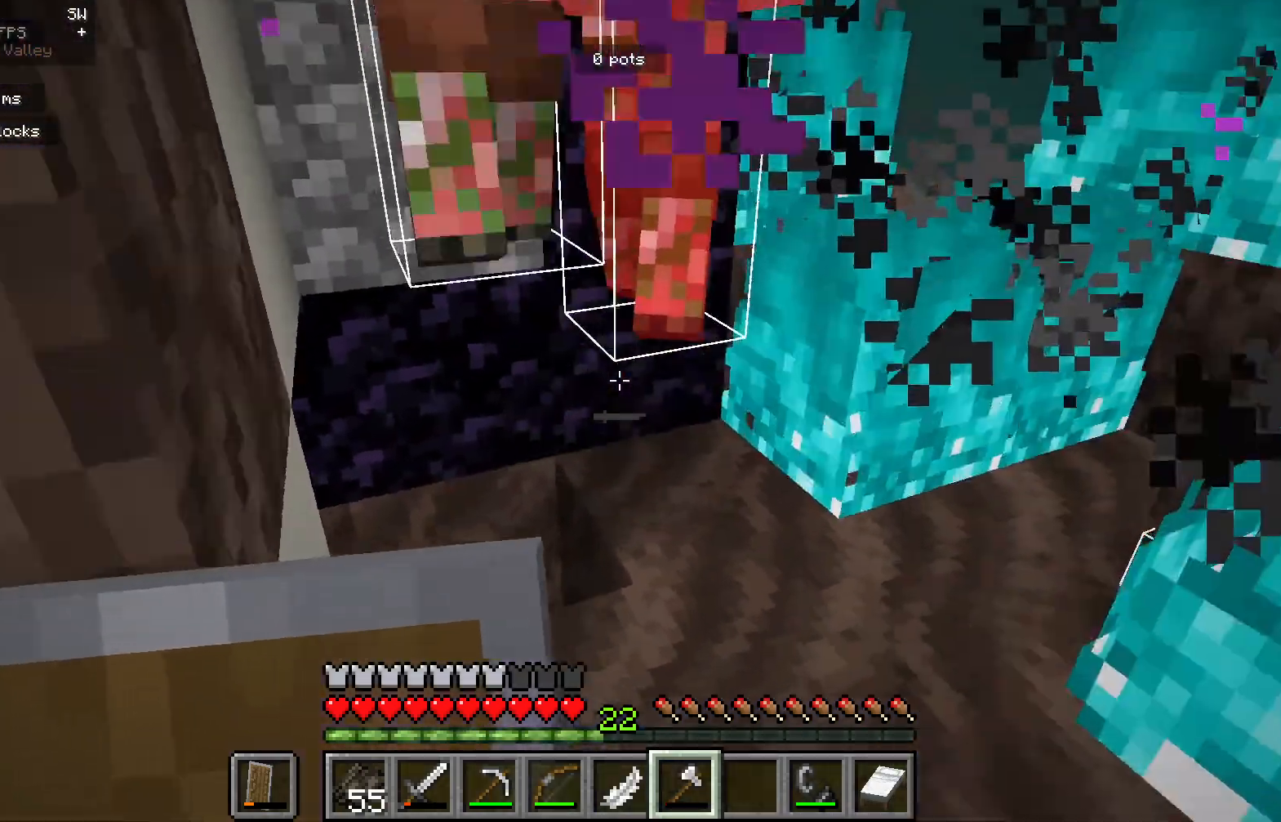
{"keys": [], "mouse": ["left"], "events": [[17, "mouse_left", "up"], [67, "s", "up"], [400, "mouse_left", "down"]]}
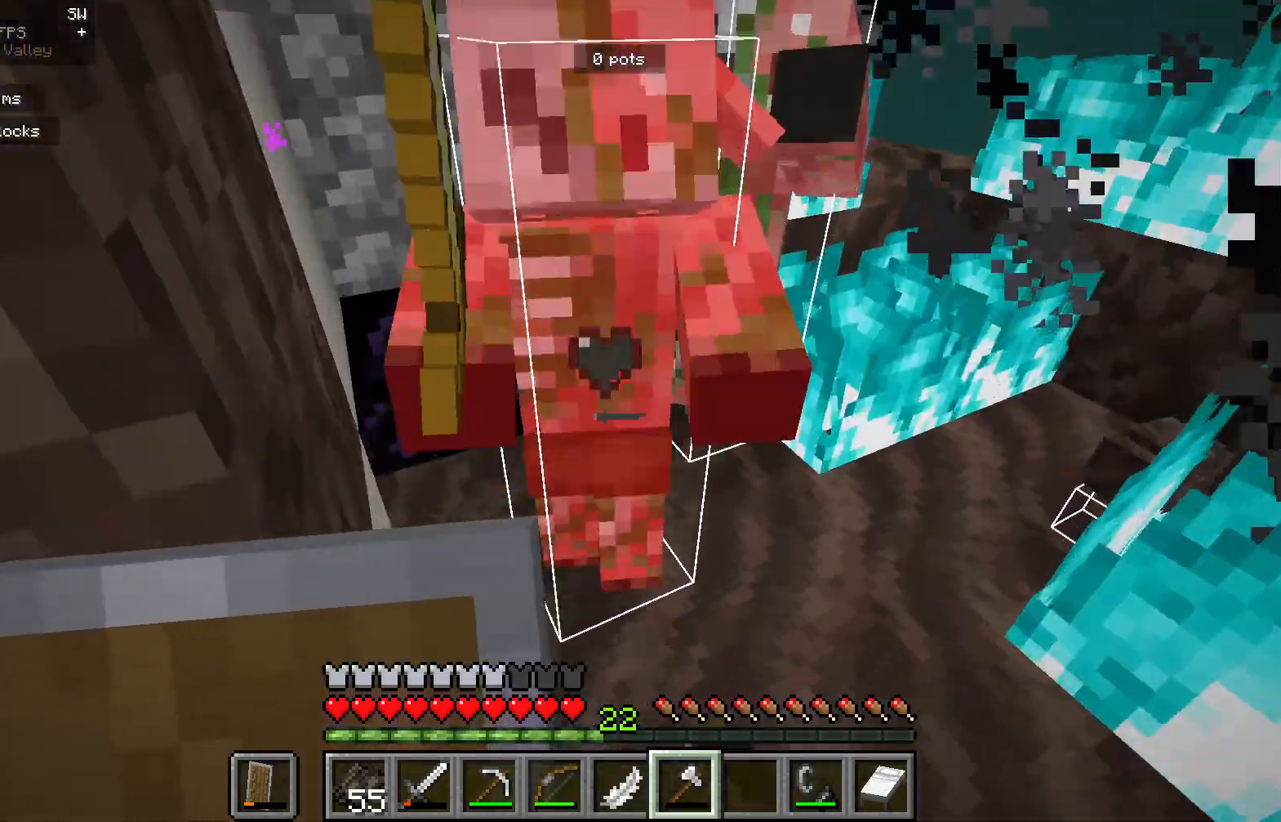
{"keys": [], "mouse": [], "events": [[250, "mouse_left", "up"]]}
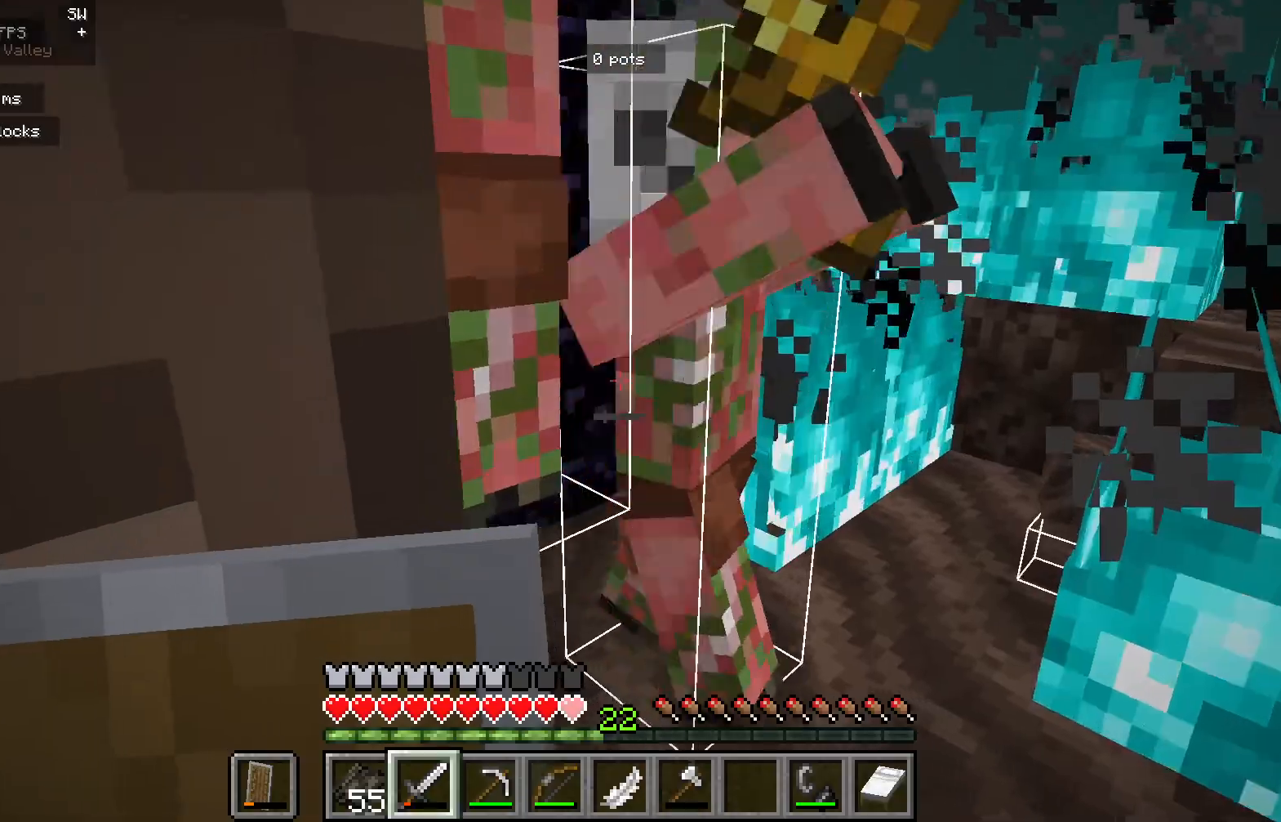
{"keys": ["s"], "mouse": ["right"], "events": [[150, "mouse_right", "down"], [317, "s", "down"]]}
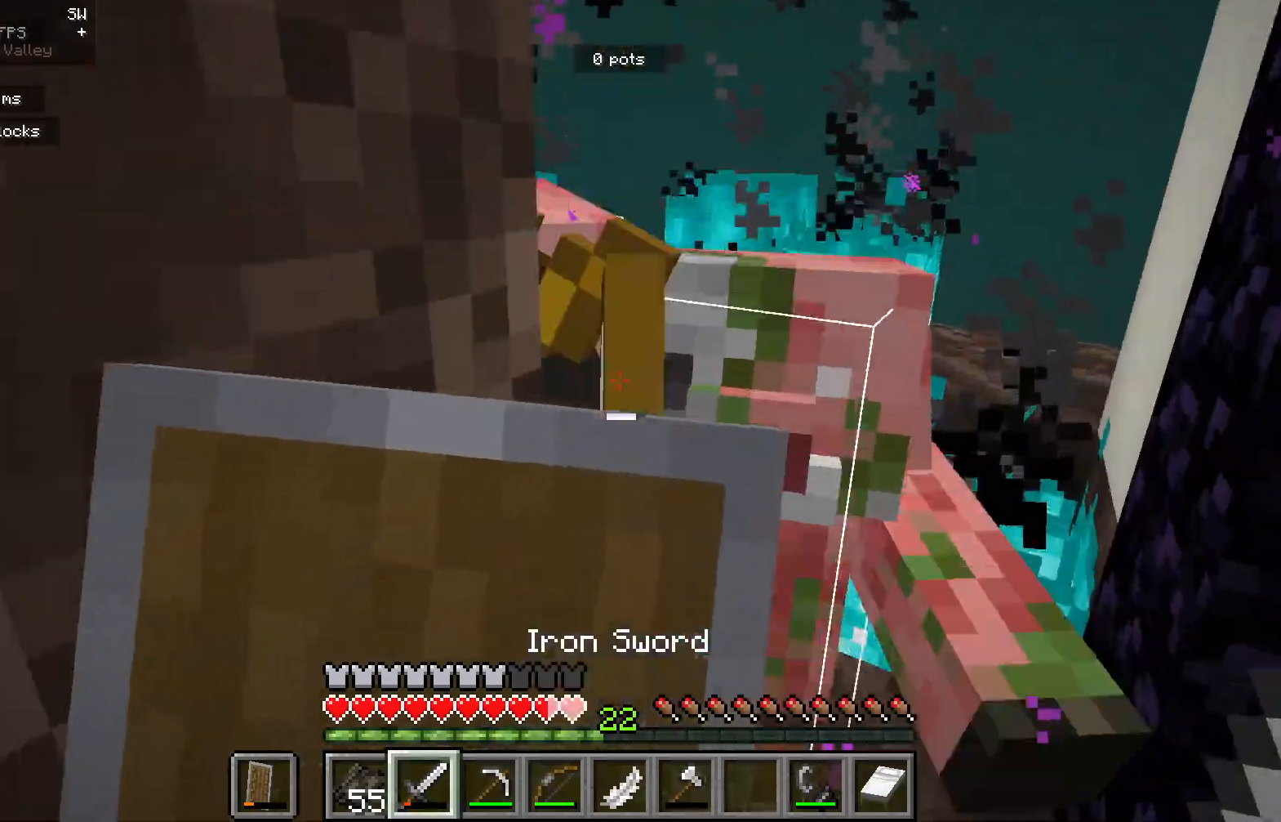
{"keys": ["s"], "mouse": ["right"], "events": [[100, "mouse_right", "up"], [233, "mouse_left", "down"], [417, "mouse_left", "up"], [417, "mouse_right", "down"]]}
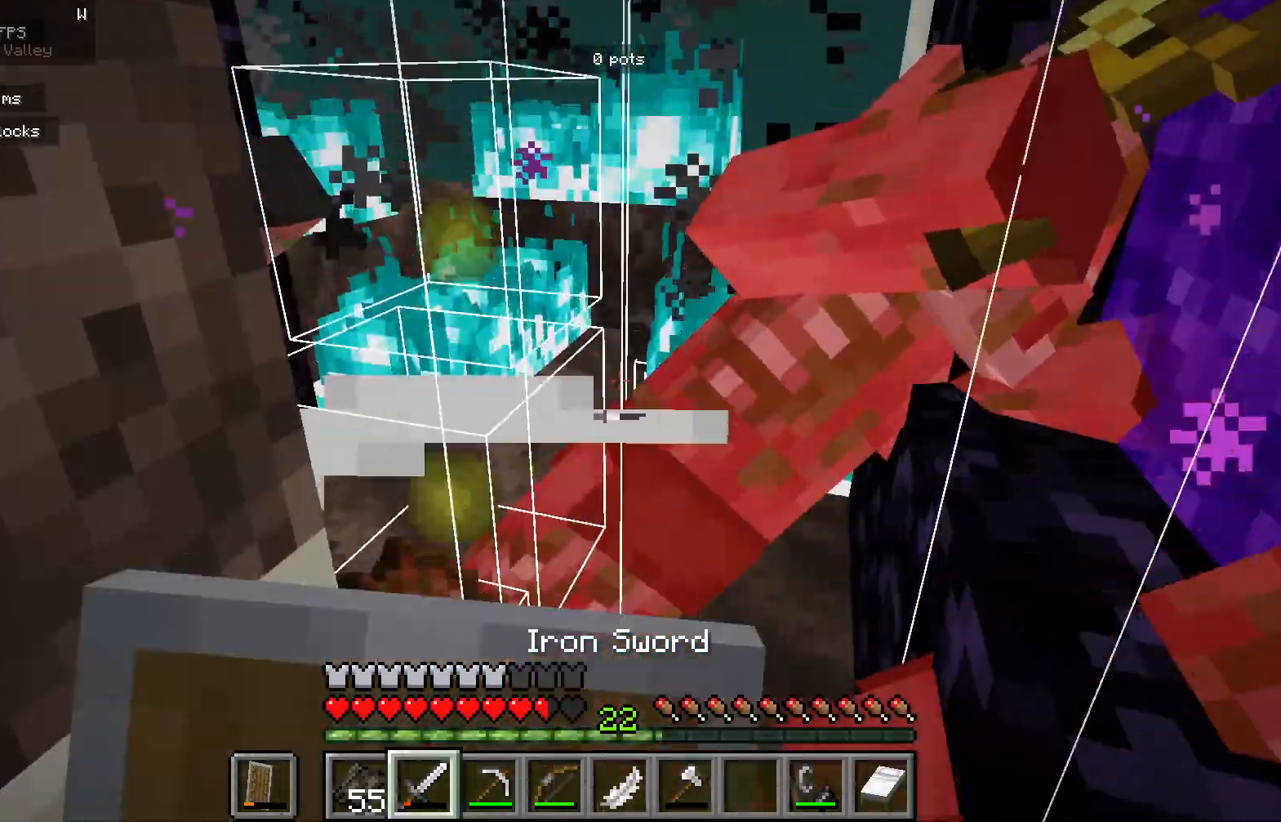
{"keys": ["s"], "mouse": ["right"], "events": []}
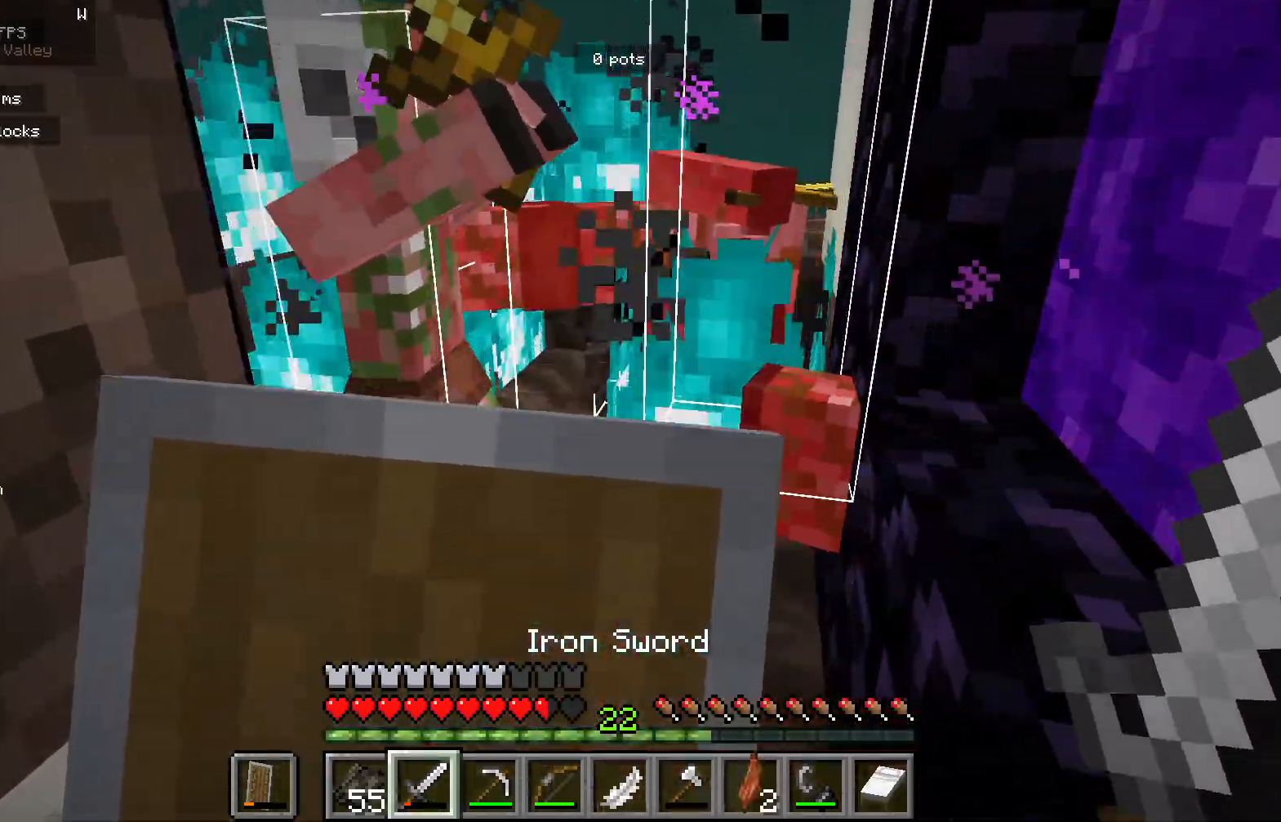
{"keys": [], "mouse": ["right"], "events": [[167, "s", "up"]]}